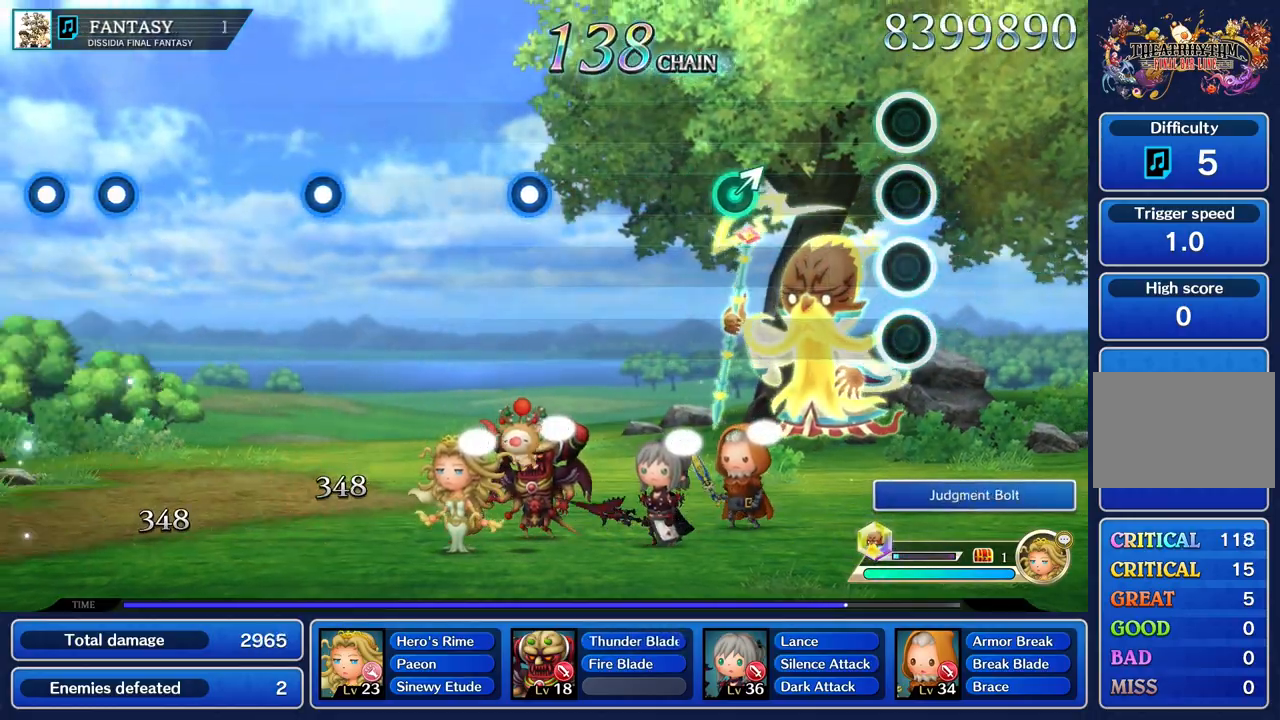
Gameplay with a controller (PlayStation layout); each line is a JSON object with the inputs held at the frame after it. "events" lists button and stick changes between this image and that frame as [ms after this image, input, new state], when the widget could be followed in between. Not read: CIRCLE L3 R2 R3 SQUARE.
{"buttons": [], "left_stick": "up", "right_stick": "center", "events": [[467, "left_stick", "up"]]}
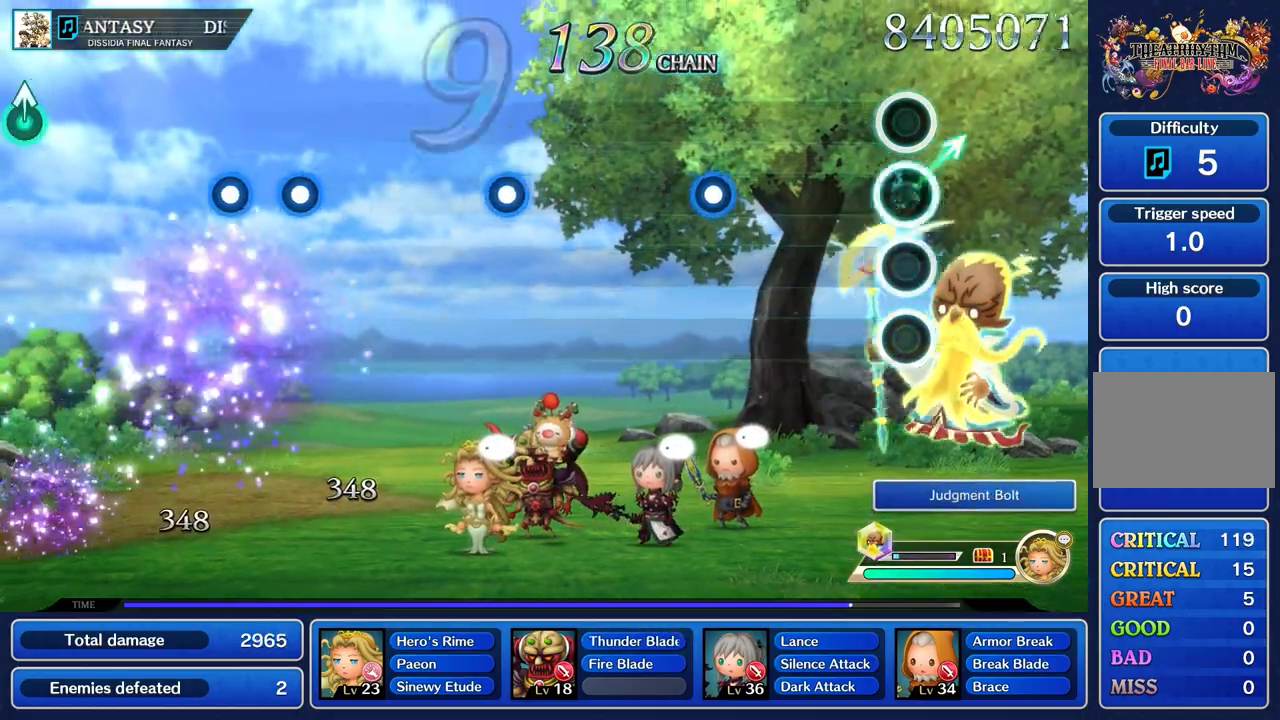
{"buttons": [], "left_stick": "center", "right_stick": "center", "events": [[100, "left_stick", "center"]]}
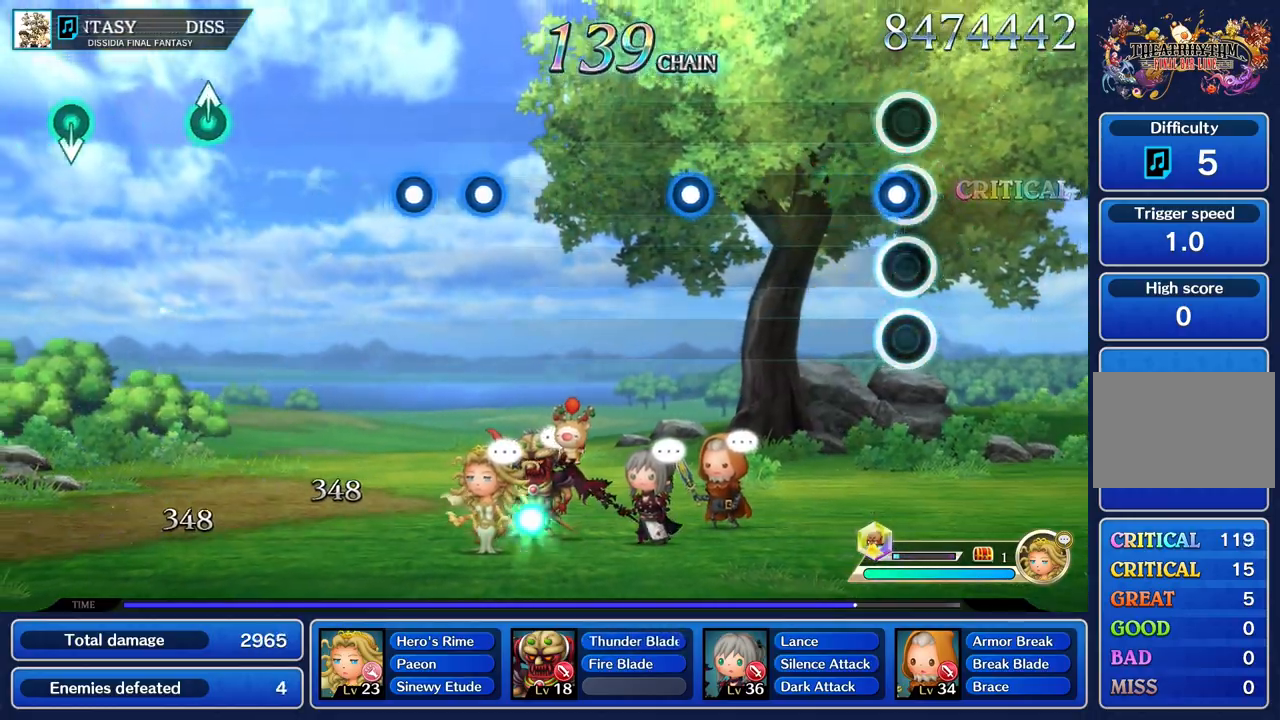
{"buttons": [], "left_stick": "center", "right_stick": "center", "events": [[17, "R1", "down"], [150, "R1", "up"]]}
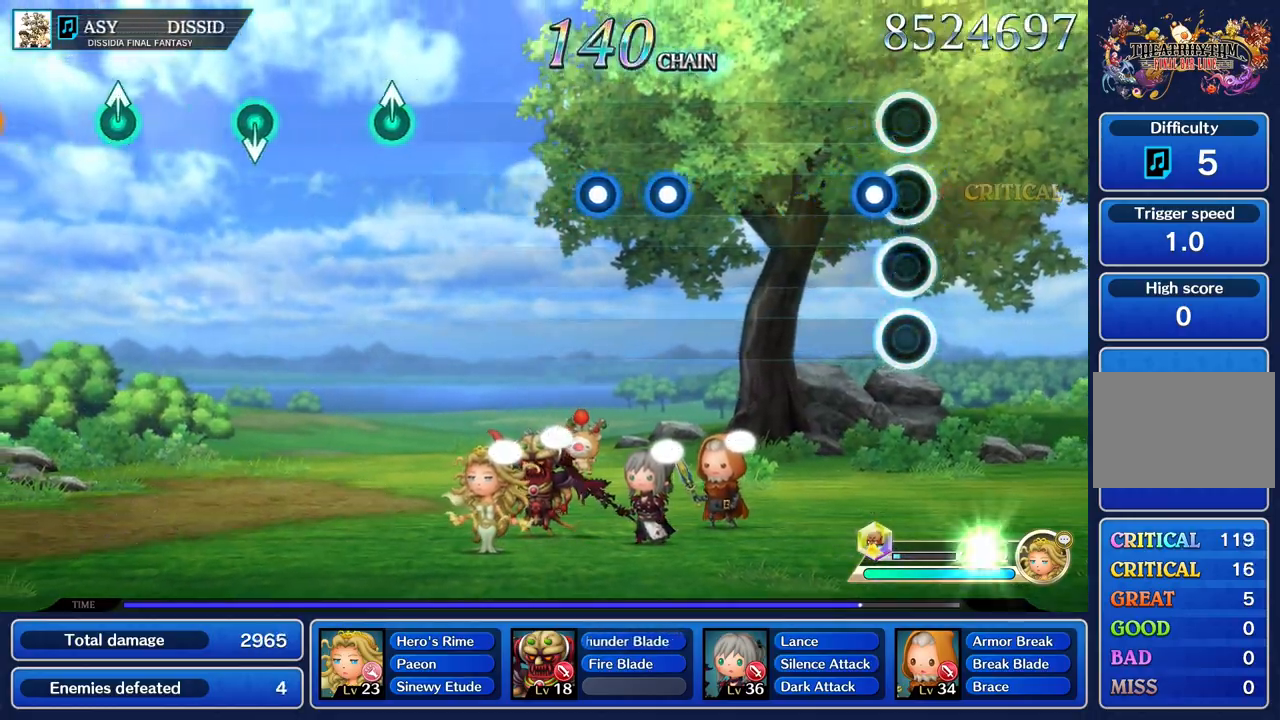
{"buttons": [], "left_stick": "center", "right_stick": "center", "events": [[100, "R1", "down"], [233, "R1", "up"]]}
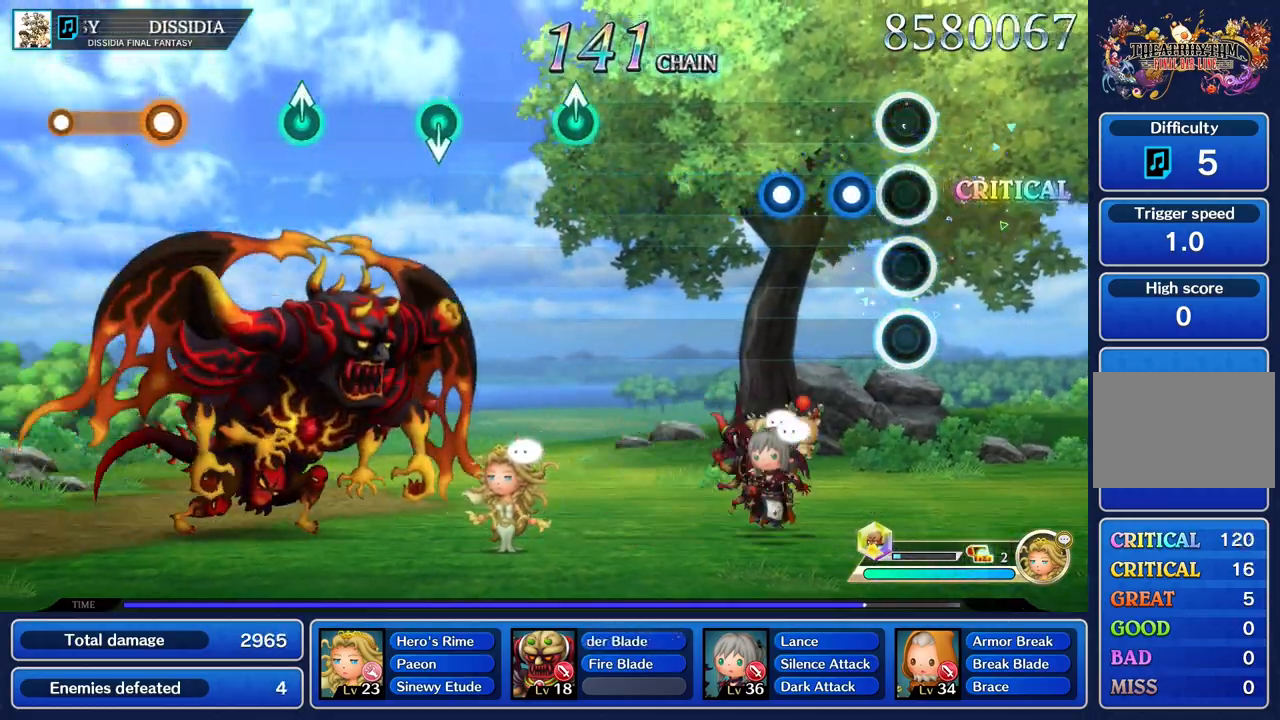
{"buttons": [], "left_stick": "center", "right_stick": "center", "events": [[167, "R1", "down"], [284, "R1", "up"], [367, "R1", "down"], [484, "R1", "up"]]}
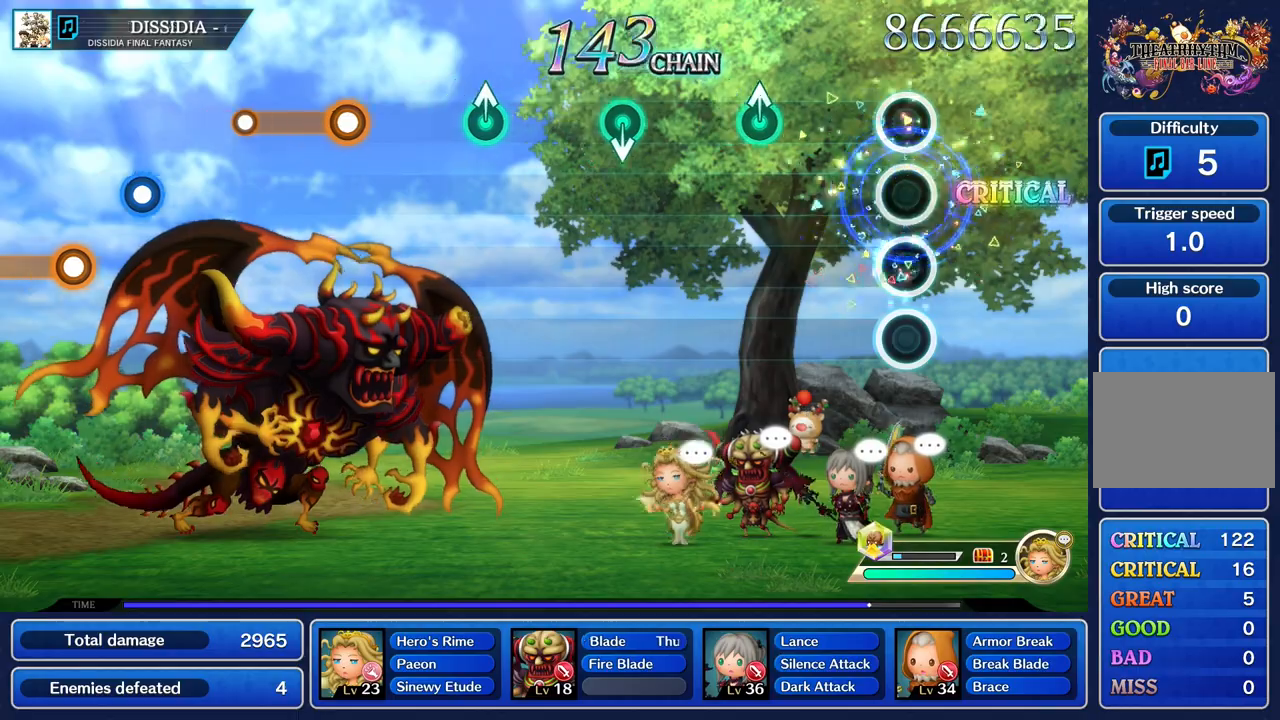
{"buttons": [], "left_stick": "up", "right_stick": "center", "events": [[450, "left_stick", "up"]]}
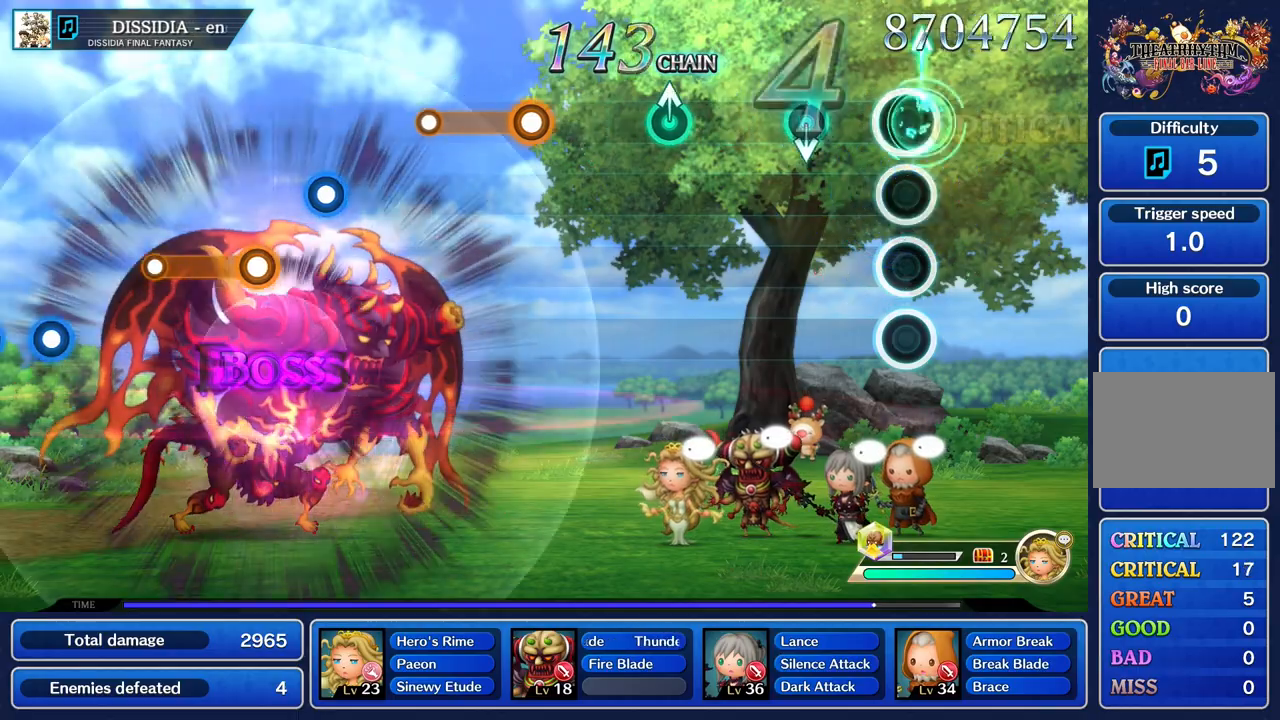
{"buttons": [], "left_stick": "center", "right_stick": "center"}
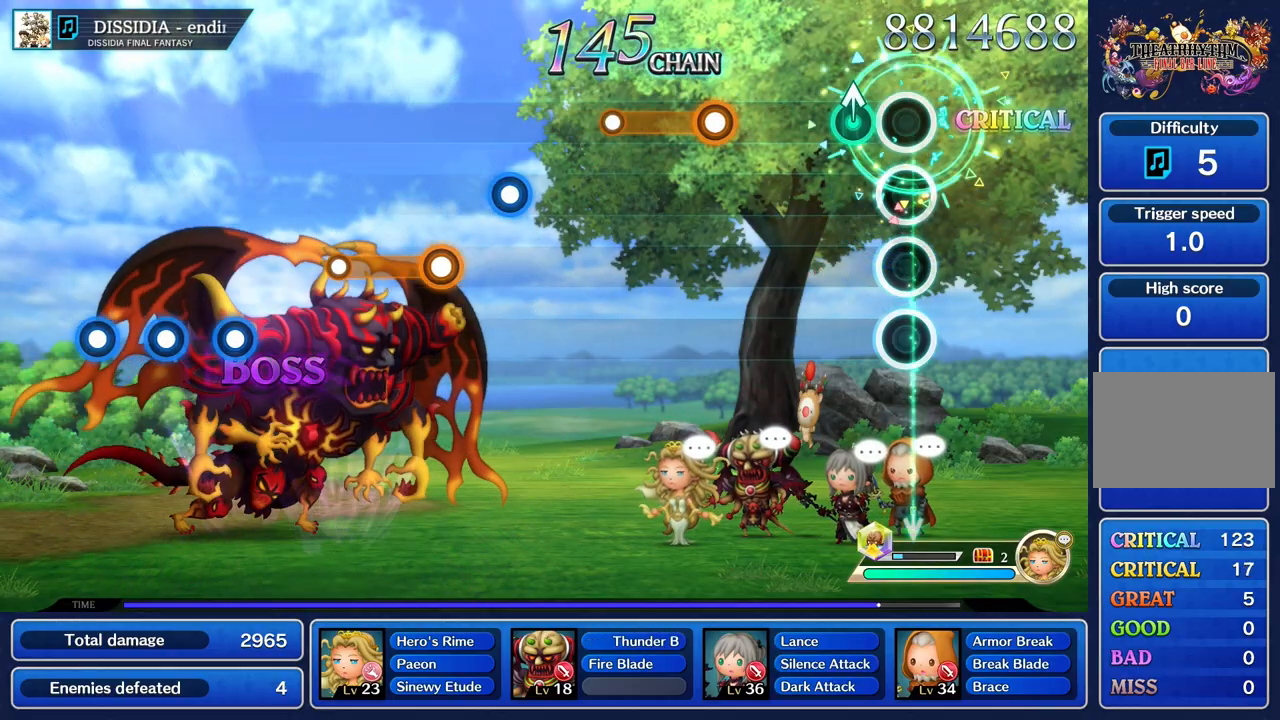
{"buttons": [], "left_stick": "center", "right_stick": "center", "events": [[150, "left_stick", "up"], [300, "left_stick", "center"]]}
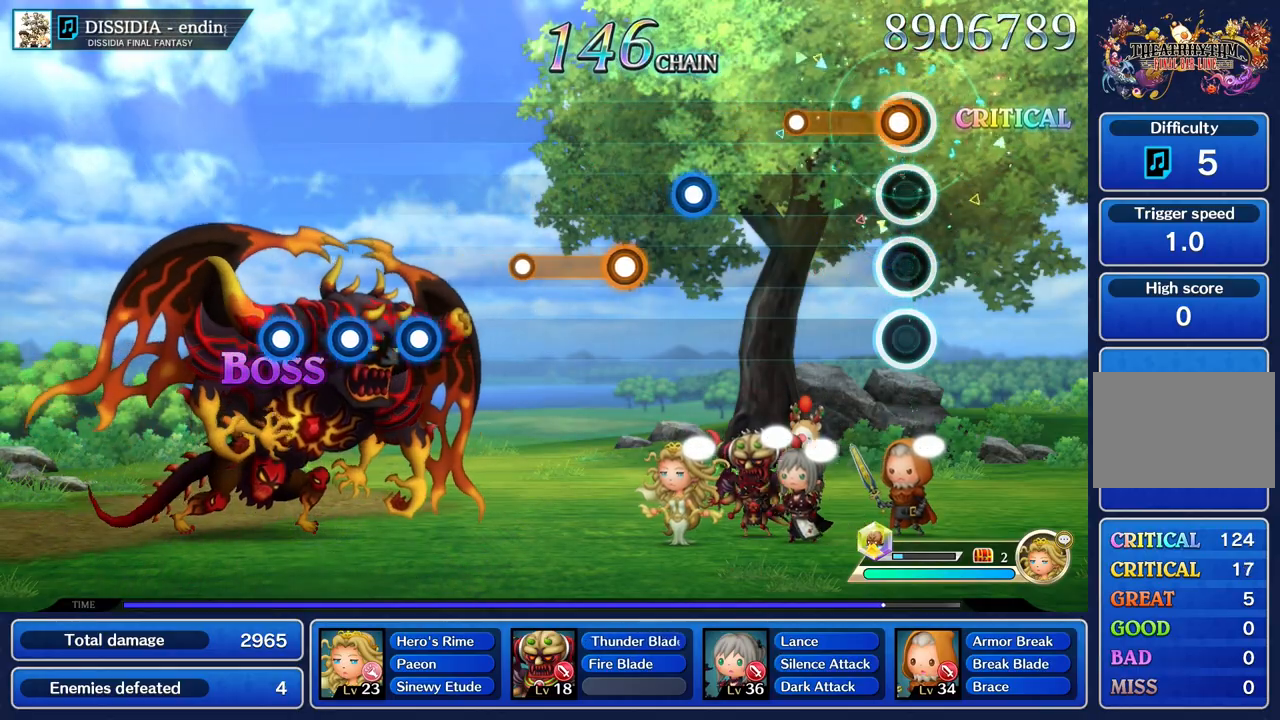
{"buttons": [], "left_stick": "center", "right_stick": "center", "events": [[50, "R1", "down"], [334, "R1", "up"]]}
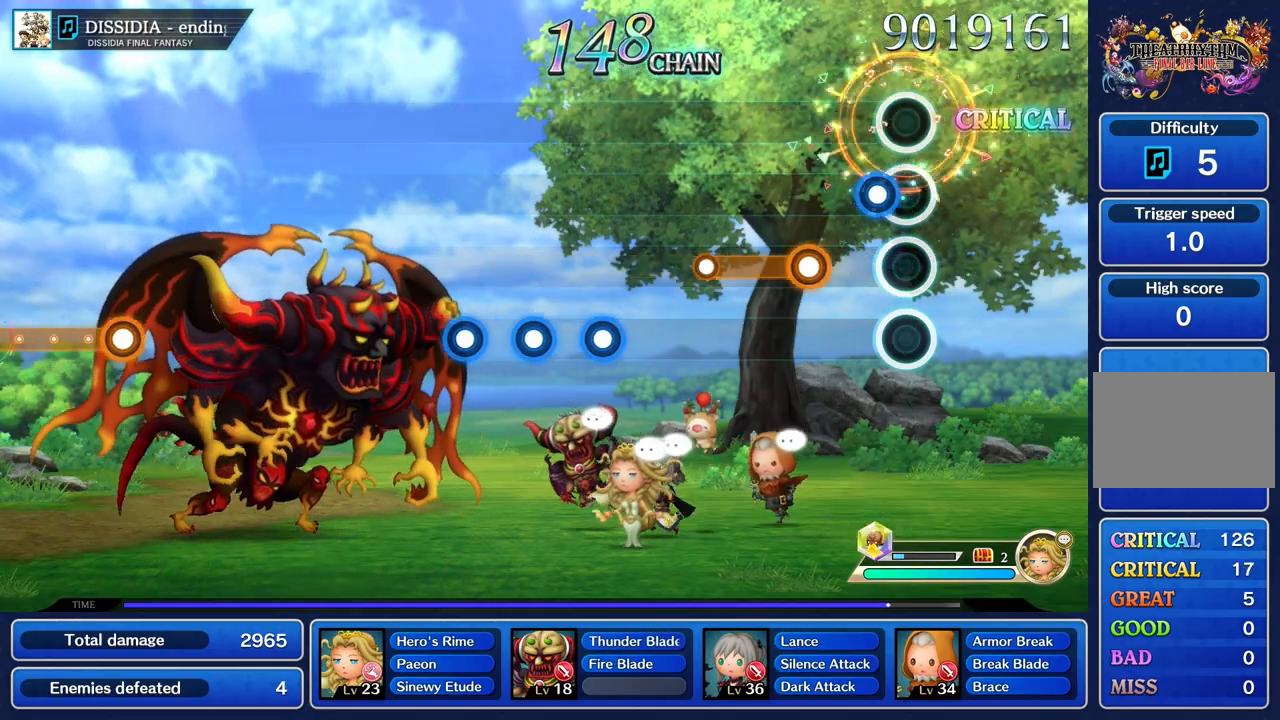
{"buttons": ["R1"], "left_stick": "center", "right_stick": "center", "events": [[116, "R1", "down"], [217, "R1", "up"], [317, "R1", "down"]]}
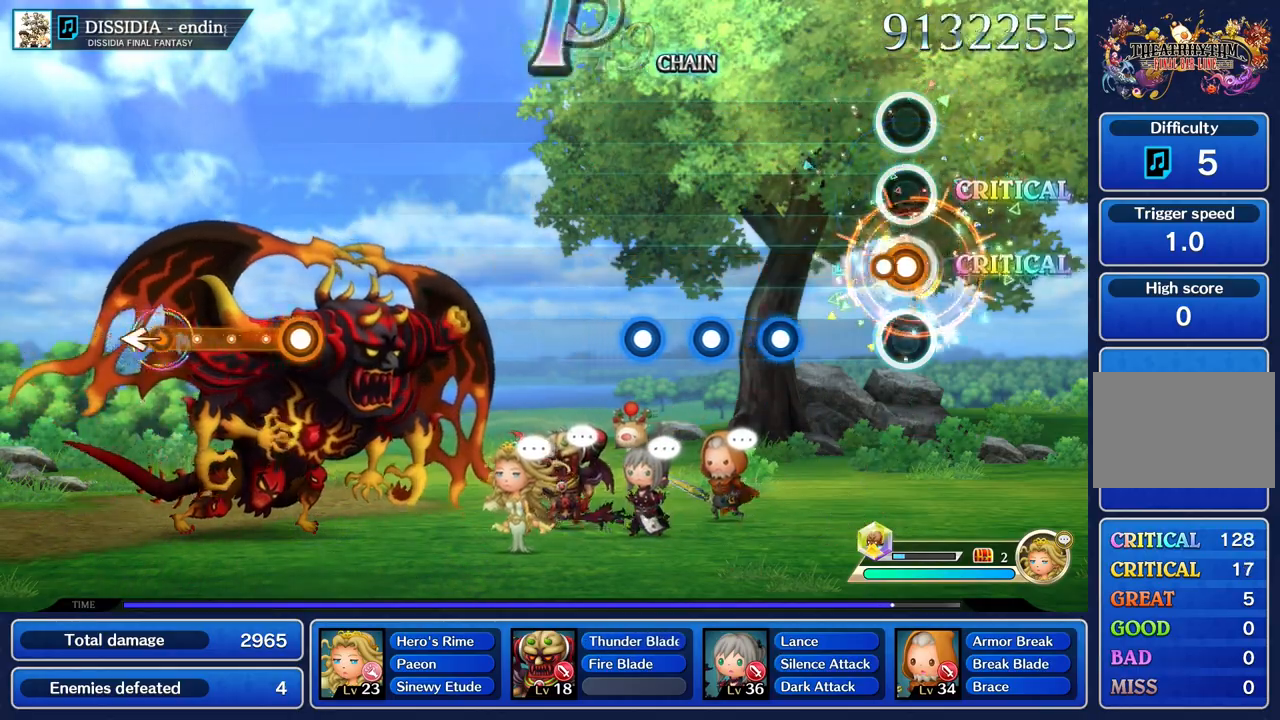
{"buttons": ["R1"], "left_stick": "center", "right_stick": "center", "events": []}
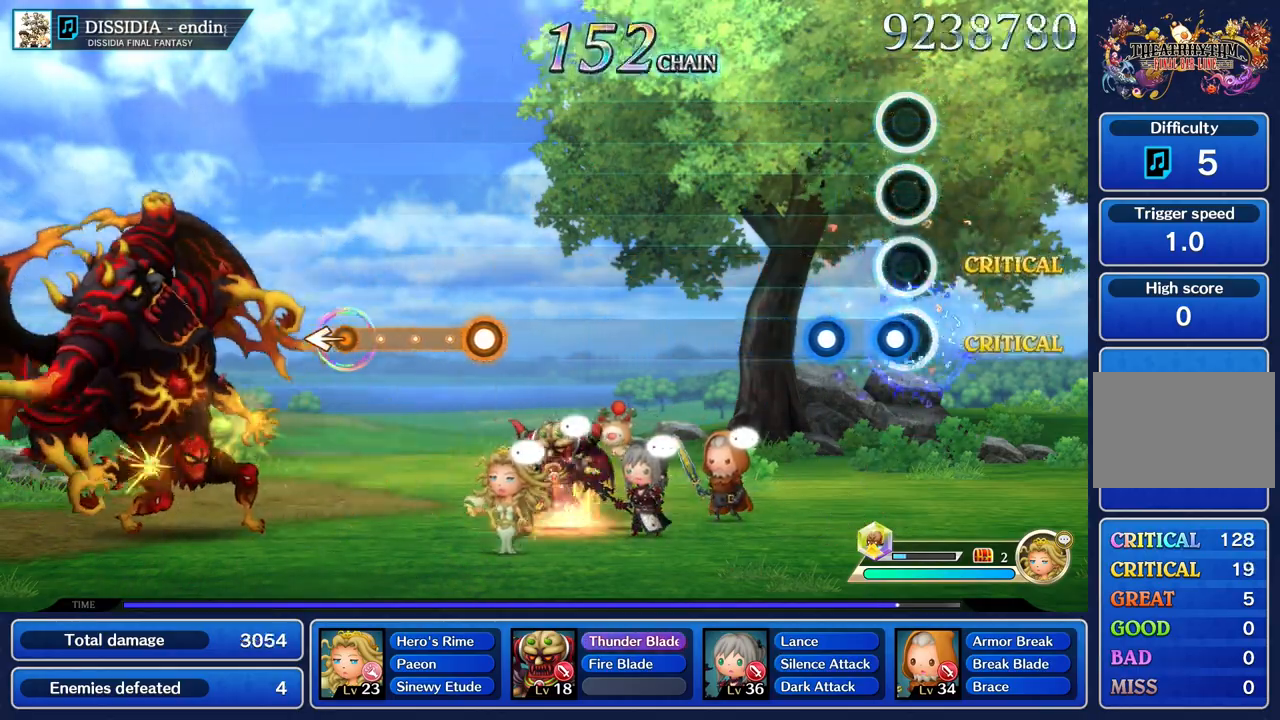
{"buttons": [], "left_stick": "center", "right_stick": "center", "events": [[17, "R1", "up"], [100, "R1", "down"], [200, "R1", "up"], [284, "R1", "down"], [367, "R1", "up"]]}
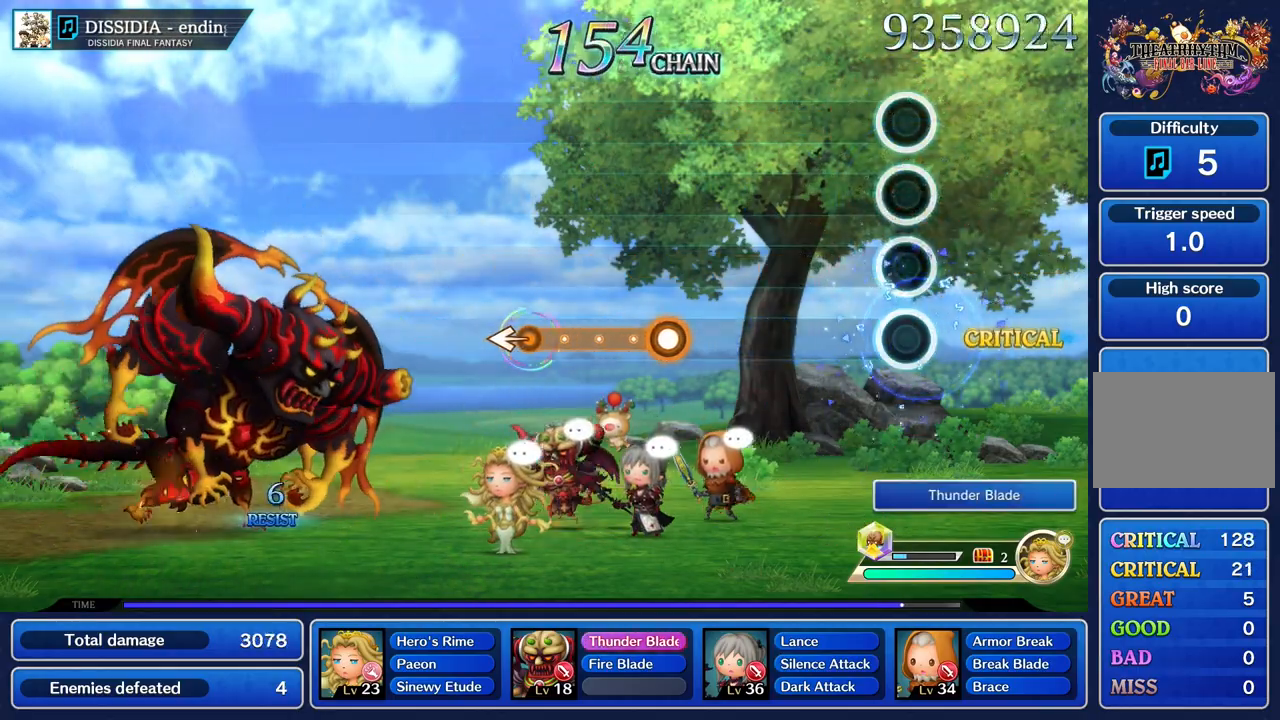
{"buttons": [], "left_stick": "center", "right_stick": "center", "events": []}
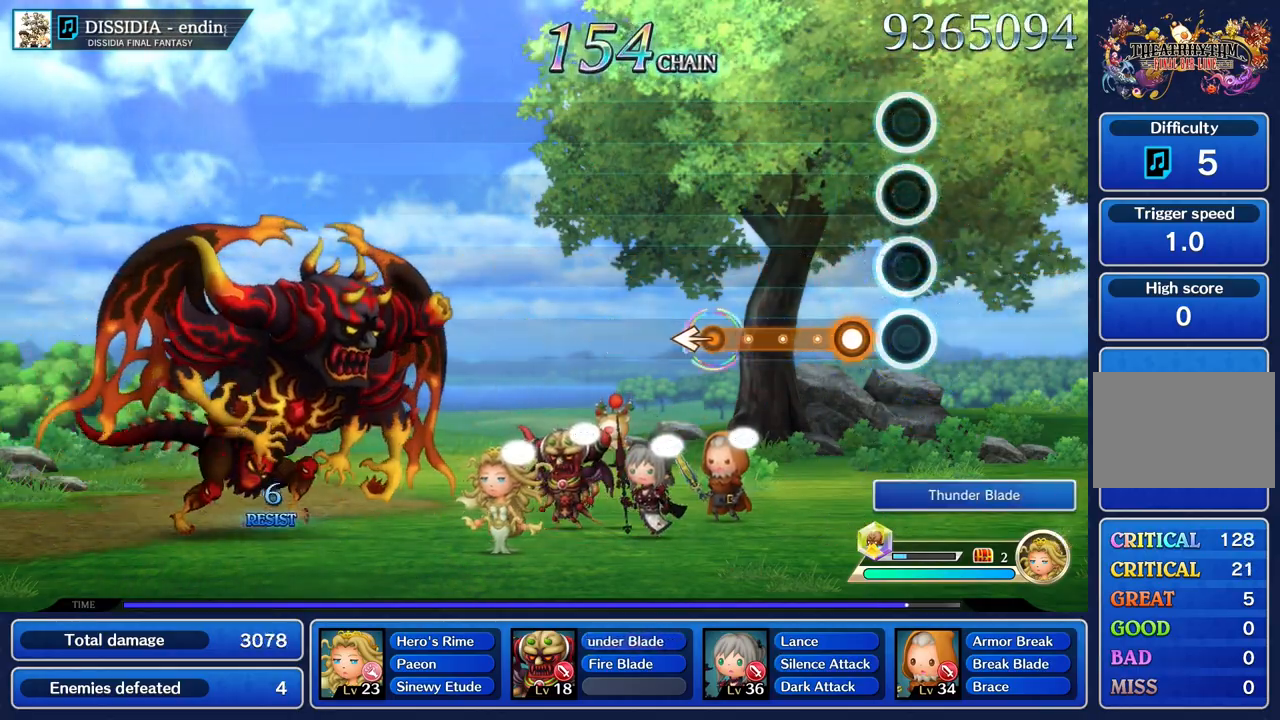
{"buttons": ["R1"], "left_stick": "center", "right_stick": "center", "events": [[183, "R1", "down"]]}
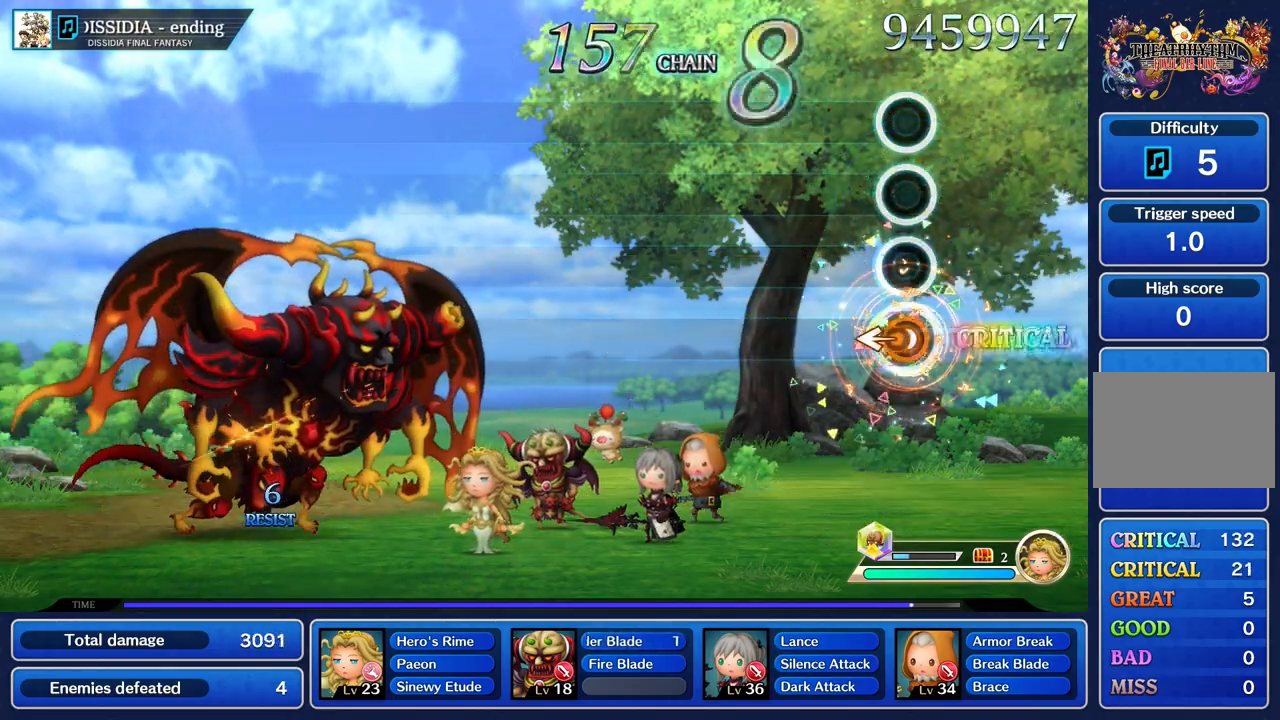
{"buttons": [], "left_stick": "center", "right_stick": "center", "events": [[34, "left_stick", "left"], [184, "left_stick", "center"], [334, "R1", "up"]]}